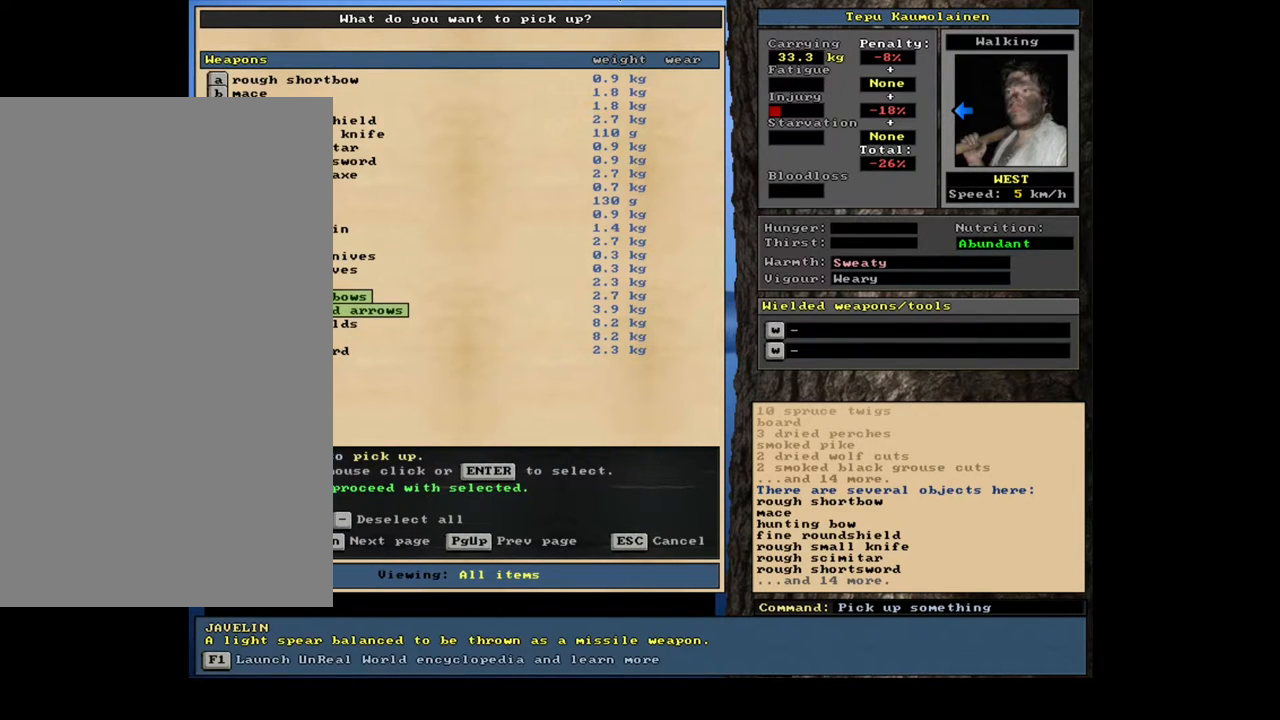
Gameplay with keyboard and mouse; each line is a JSON object with the keys and mouse buttons held at the frame after it. "events" lists presses ("down") and releases ("up") of ".", "/", "0", "1", "2", "3", "4", "5", "6", "7", "8", "9", "a", "alt_l", "alt_r", "b", "backslash", "backspace", "c", "caps_lock", "comma", "ctrl_l", "ctrl_r", "d", "down", "e", "equals", "escape", "f", "f1", "f10", "f11", "f12", "f2", "f3", "f4", "f5", "f6", "f7", "f8", "f9", "g", "h", "i", "j", "k", "l", "lbracket", "left", "m", "minus", "n", "num0", "num1", "num2", "num3", "num4", "num5", "num6", "num7", "num8", "num9", "o", "p", "q", "quote", "r", "rbracket", "return", "right", "s", "semicolon", "shift_l", "shift_r", "space", "super", "t", "tab", "tilde", "u", "up", "v", "w", "x", "y", "z", "mouse_left", "mouse_wheel", "mouse_right", "mouse_mb4" and "mouse_mb5" between this image and that frame as [ms after this image, input, new state], when the widget could be followed in between. "mouse_left", "mouse_wheel", "mouse_right", "mouse_mb4", "mouse_mb5" = the "left", "wheel", "right", "mb4", "mb5" buttons of the "mouse" list. No other keys are recorded. "wheel" means that the mouse wheel is clicked or scrolled. Mouse movement is not recorded.
{"keys": [], "mouse": [], "events": []}
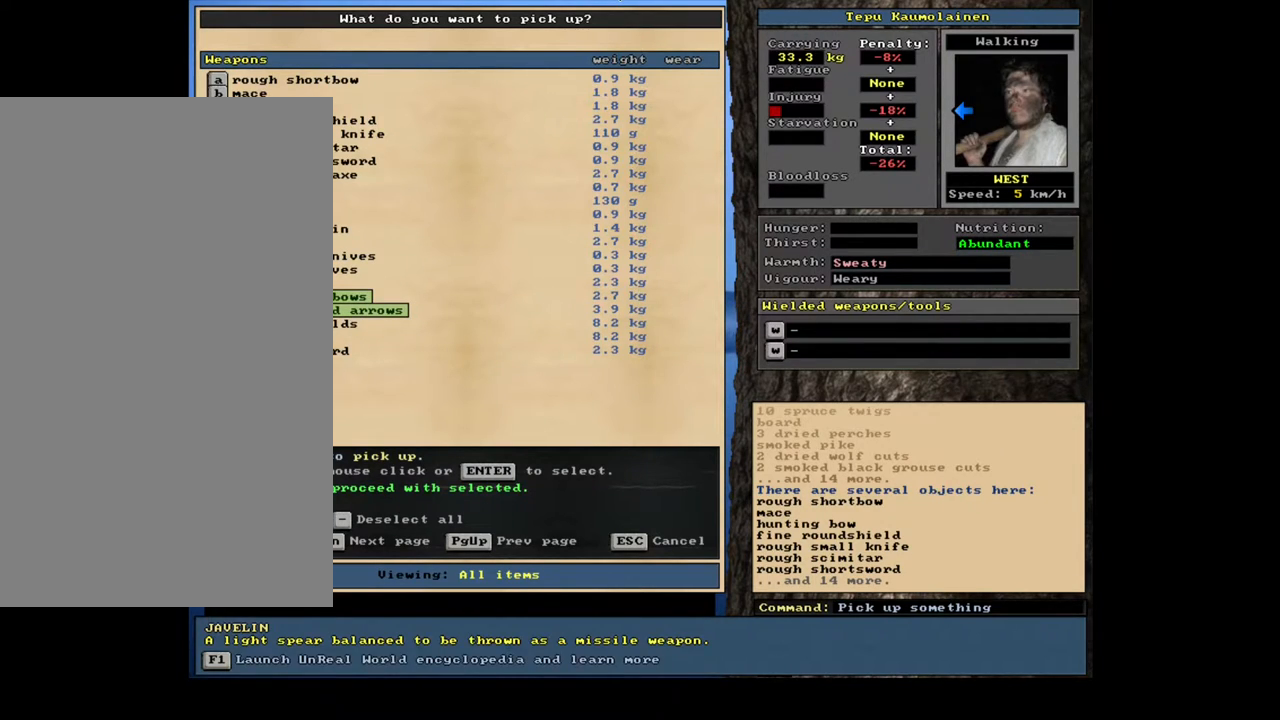
{"keys": [], "mouse": [], "events": [[150, "return", "down"], [250, "return", "up"]]}
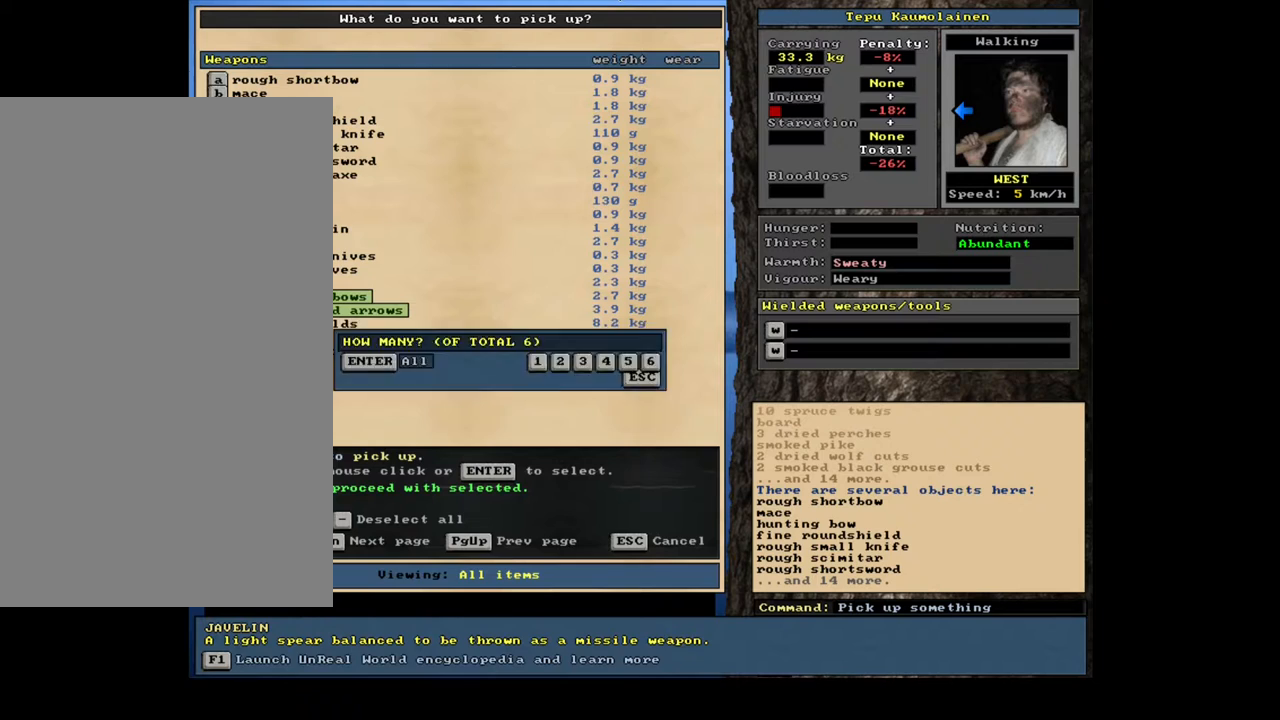
{"keys": [], "mouse": [], "events": [[17, "return", "down"], [100, "return", "up"]]}
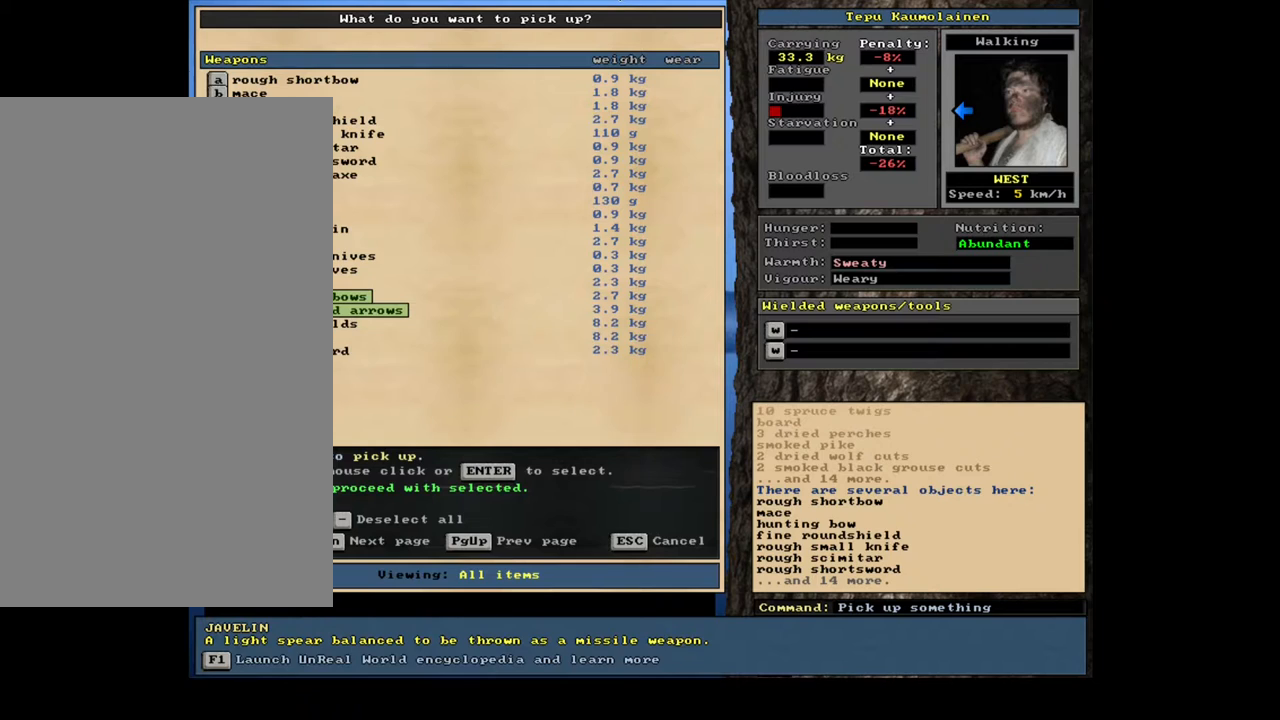
{"keys": [], "mouse": [], "events": [[150, "up", "down"], [283, "up", "up"]]}
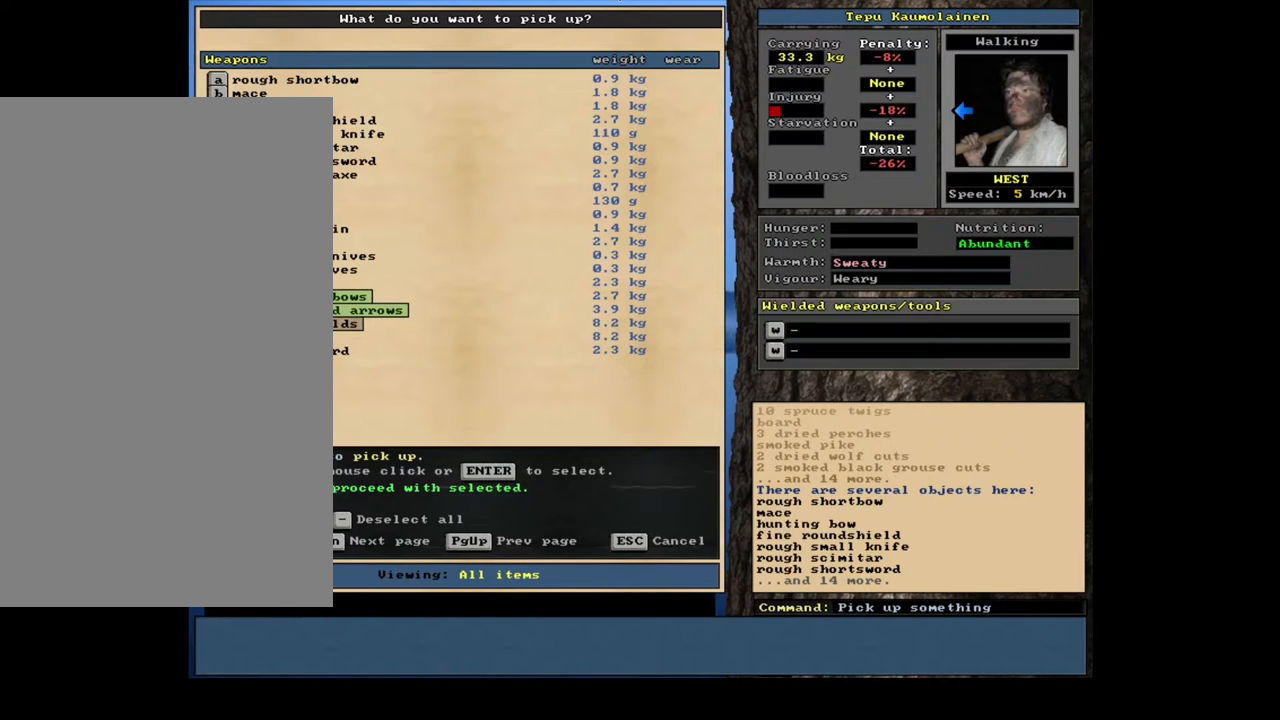
{"keys": [], "mouse": [], "events": [[367, "up", "down"], [450, "up", "up"]]}
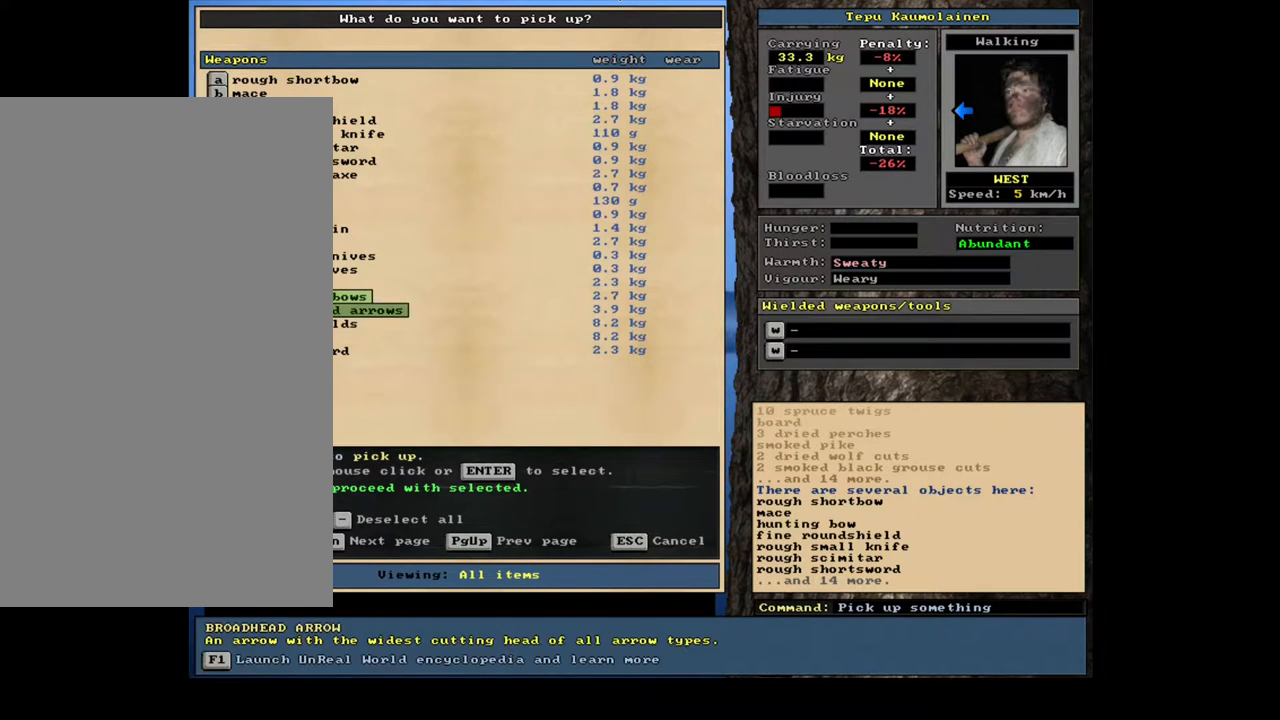
{"keys": [], "mouse": [], "events": [[100, "up", "down"], [183, "up", "up"], [317, "up", "down"], [383, "up", "up"]]}
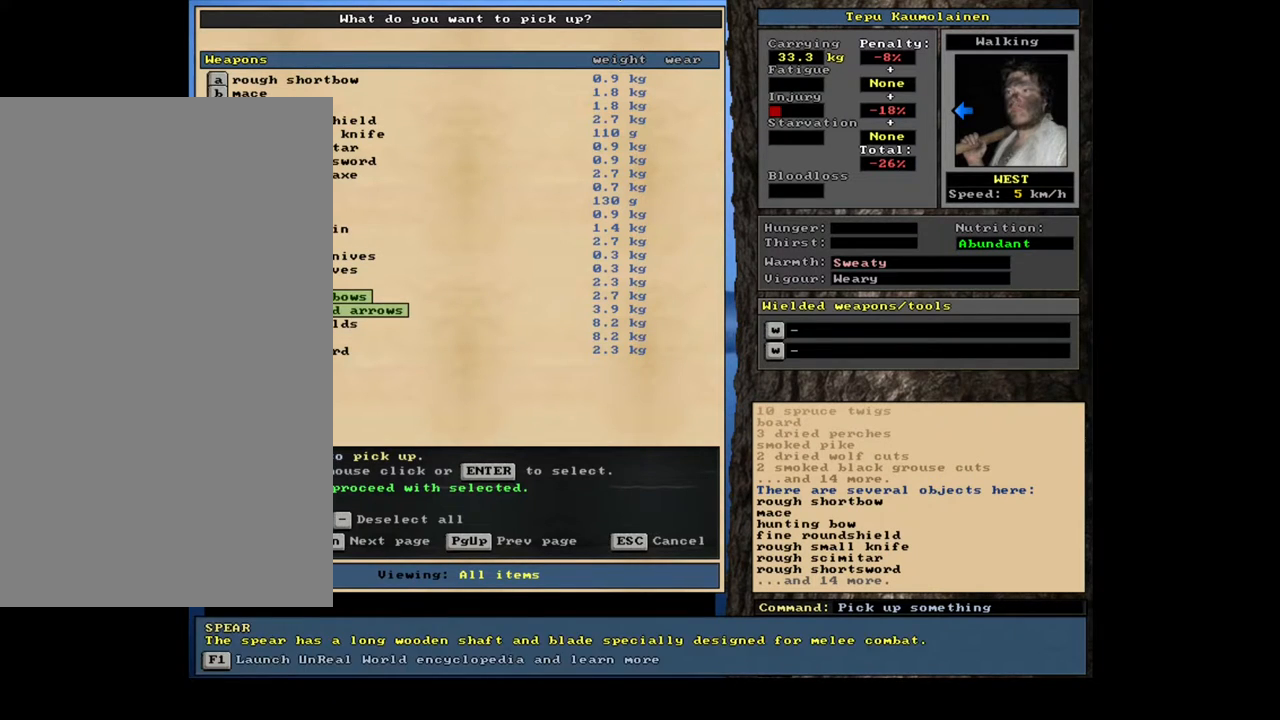
{"keys": [], "mouse": [], "events": [[67, "up", "down"], [183, "up", "up"]]}
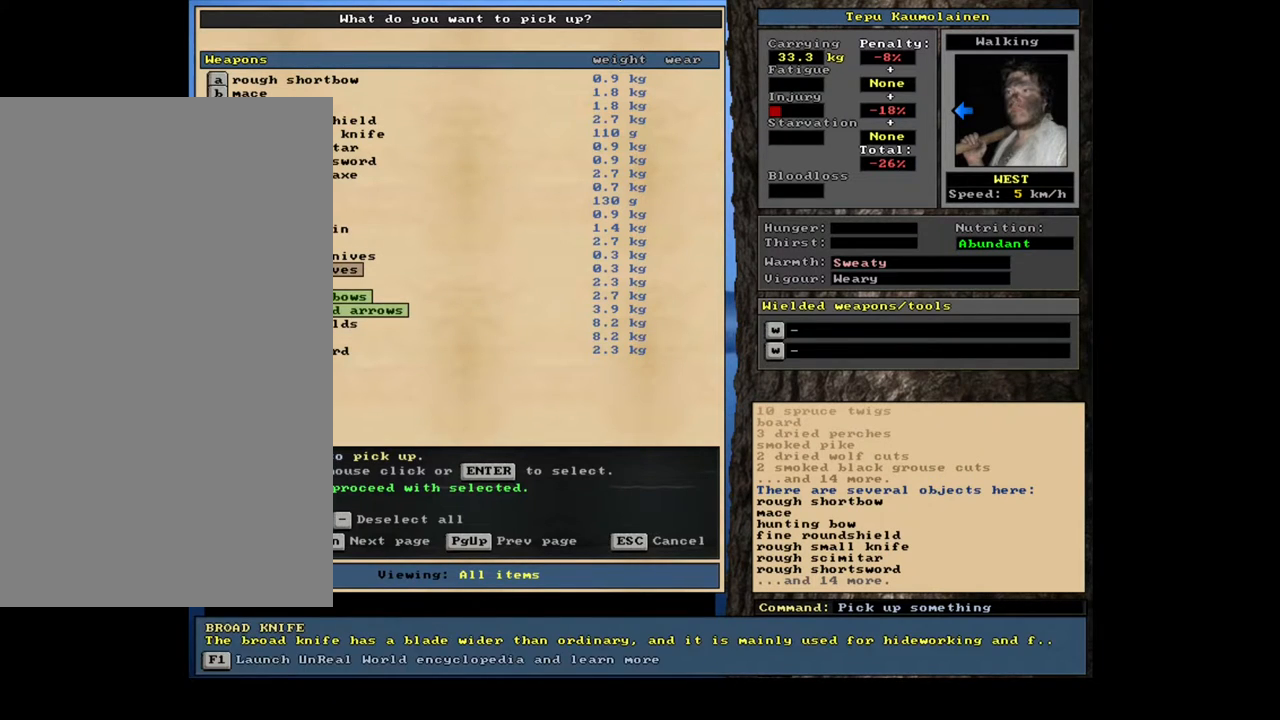
{"keys": [], "mouse": [], "events": []}
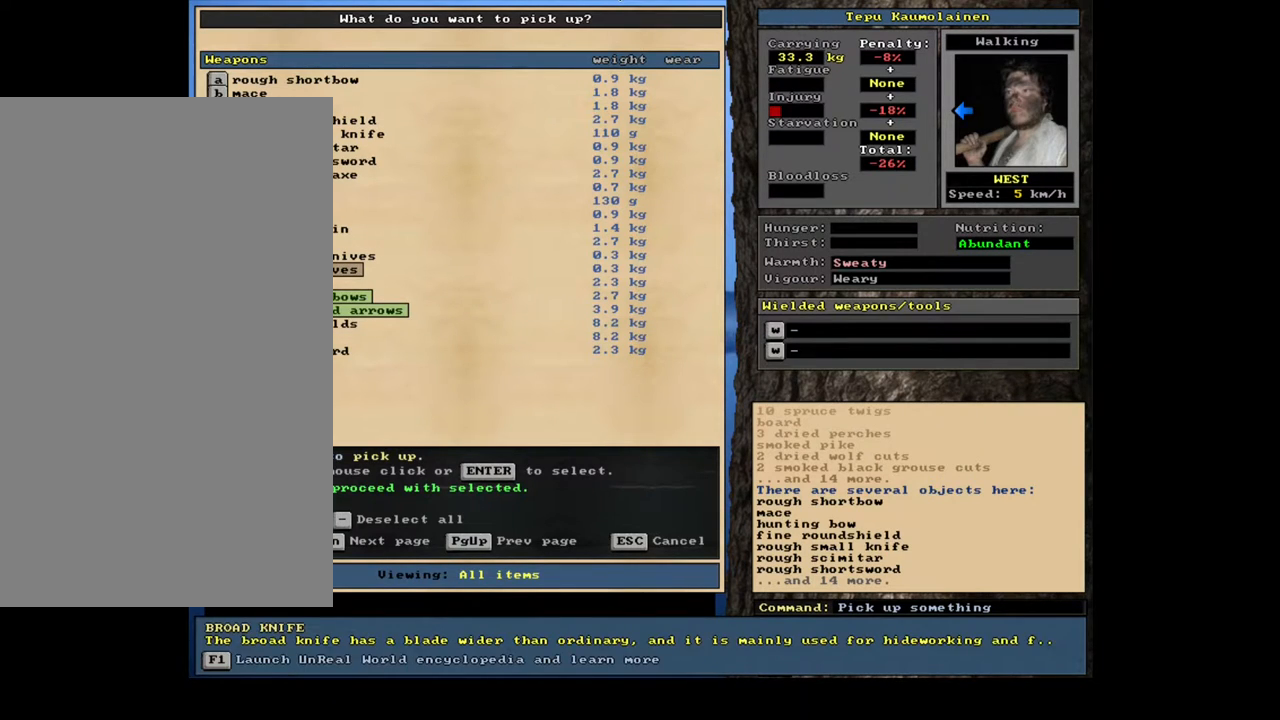
{"keys": ["1"], "mouse": [], "events": [[417, "return", "down"], [483, "1", "down"], [483, "return", "up"]]}
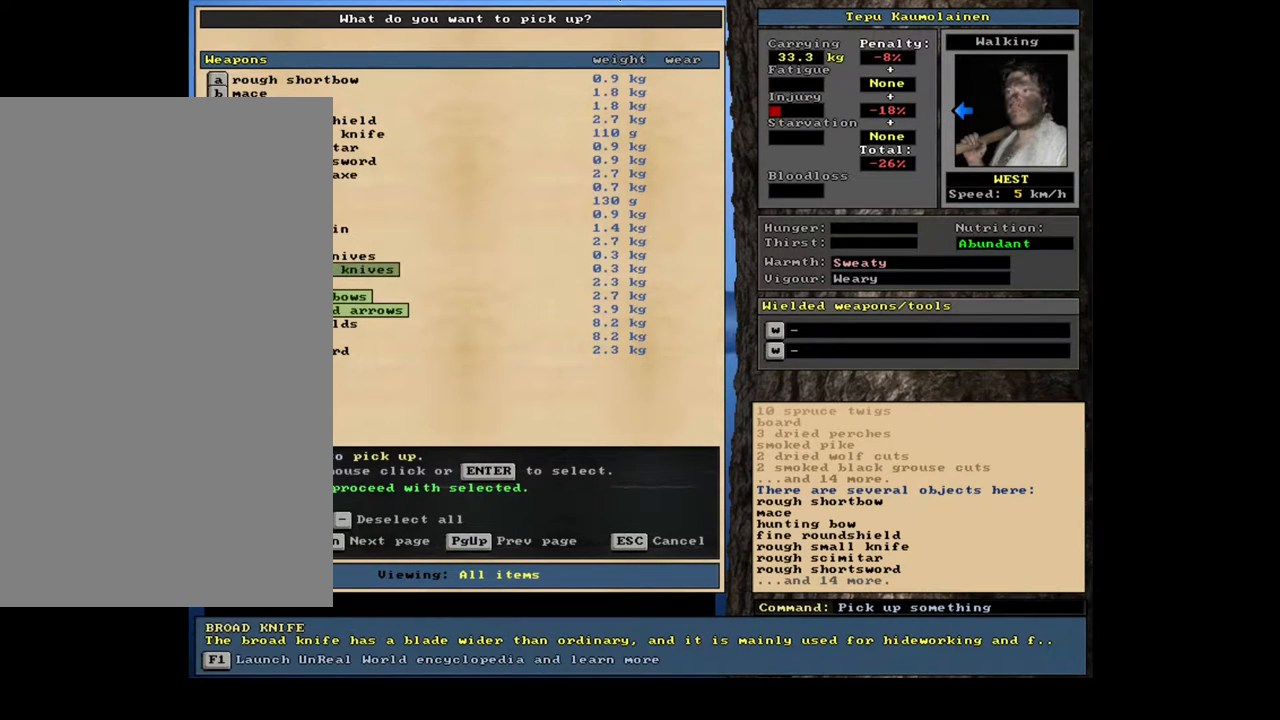
{"keys": ["return"], "mouse": [], "events": [[100, "1", "up"], [167, "up", "down"], [283, "up", "up"], [467, "return", "down"]]}
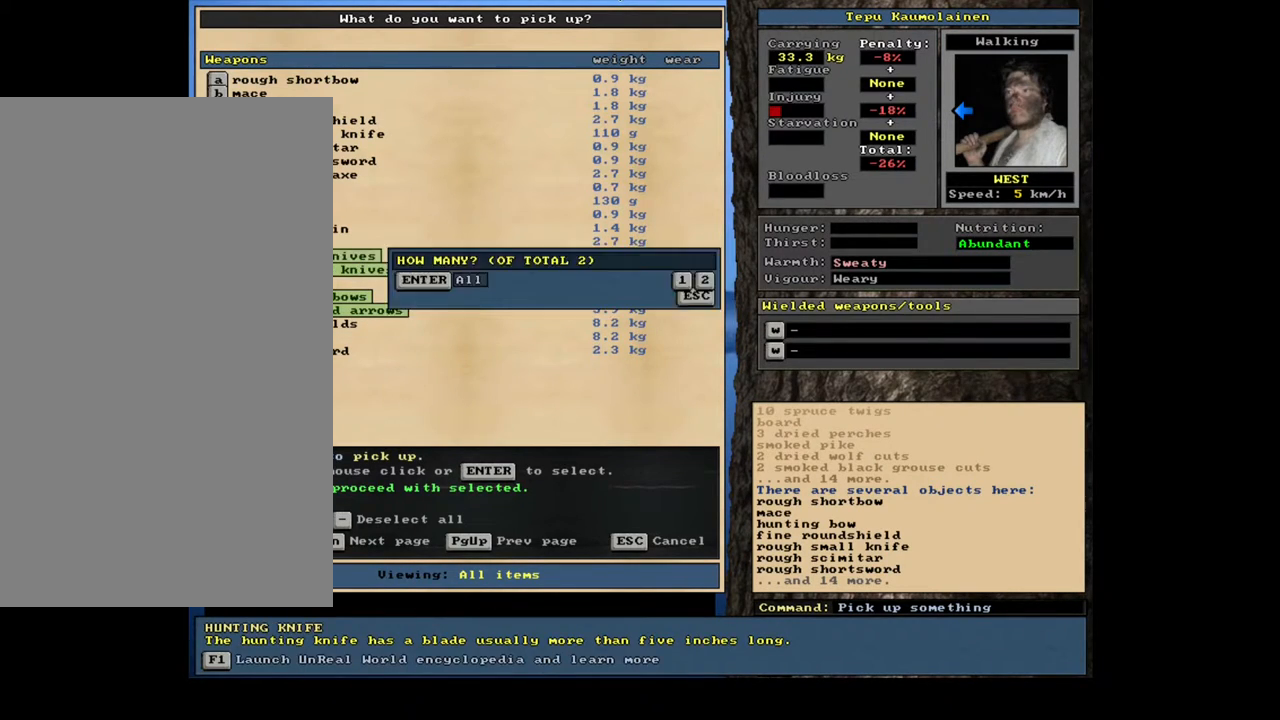
{"keys": [], "mouse": [], "events": [[50, "1", "down"], [67, "return", "up"], [183, "1", "up"]]}
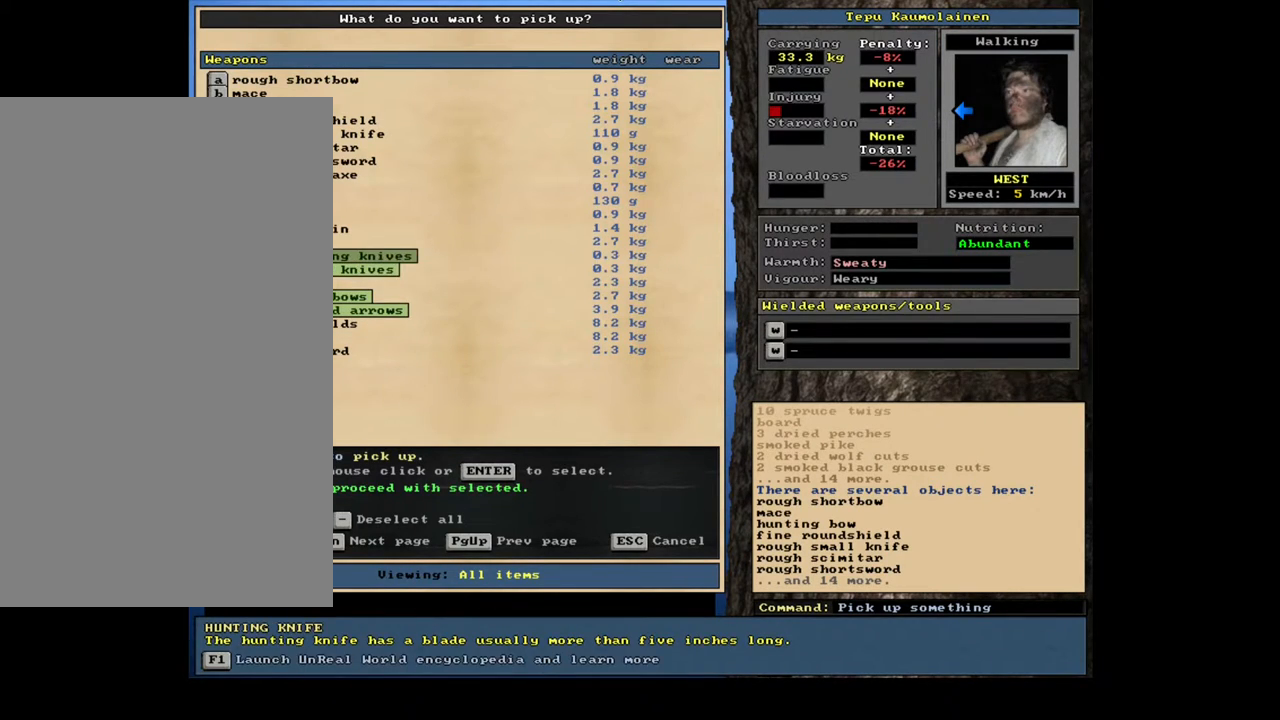
{"keys": [], "mouse": [], "events": []}
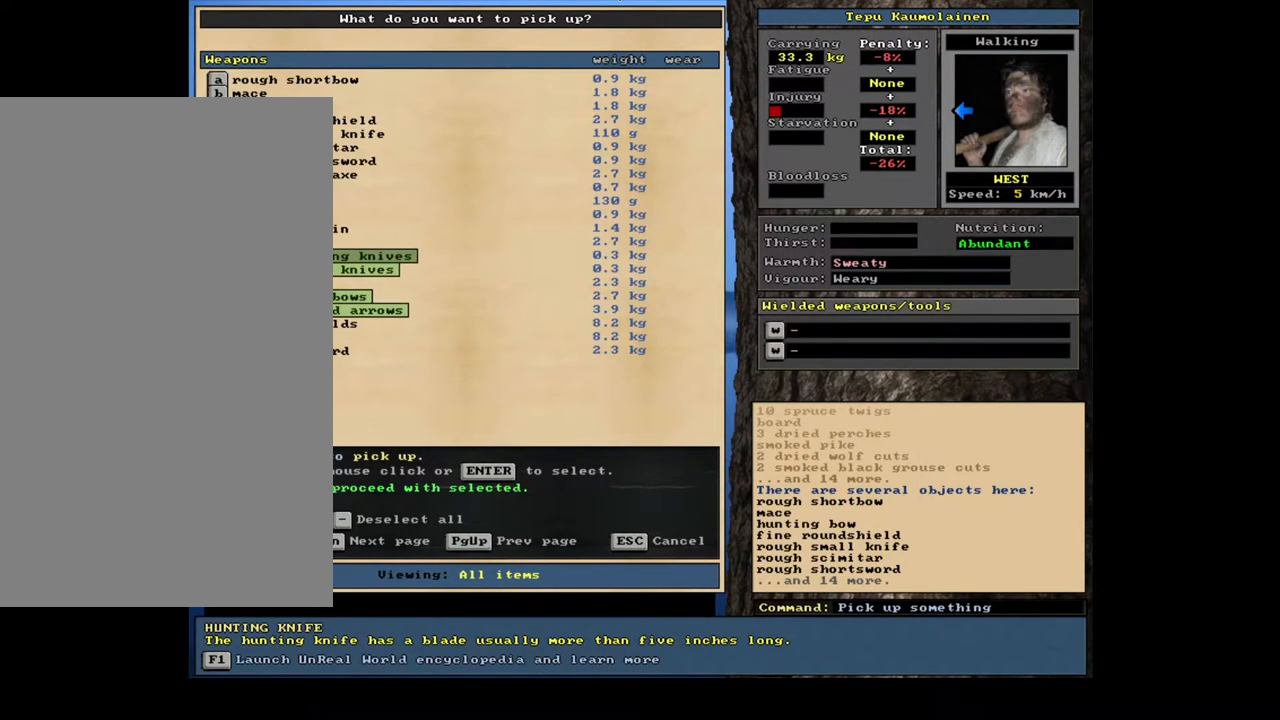
{"keys": [], "mouse": [], "events": []}
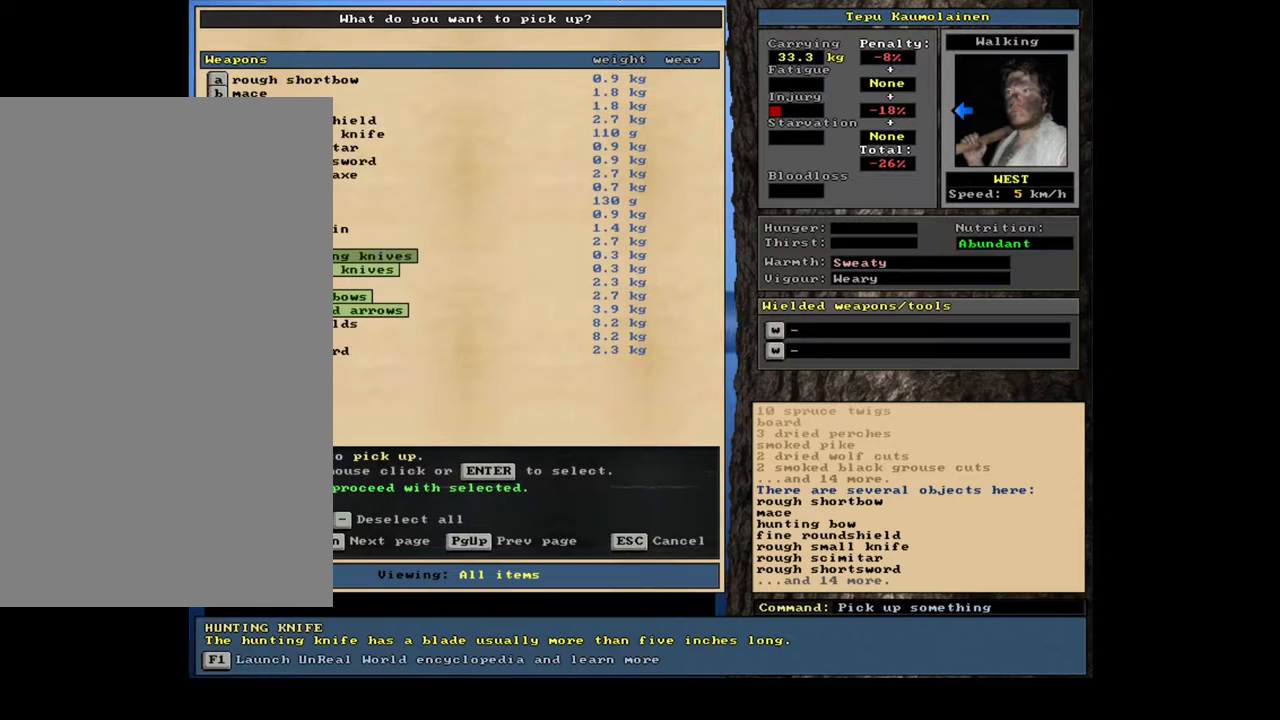
{"keys": ["1"], "mouse": [], "events": [[183, "up", "down"], [250, "up", "up"], [367, "return", "down"], [417, "1", "down"], [467, "return", "up"]]}
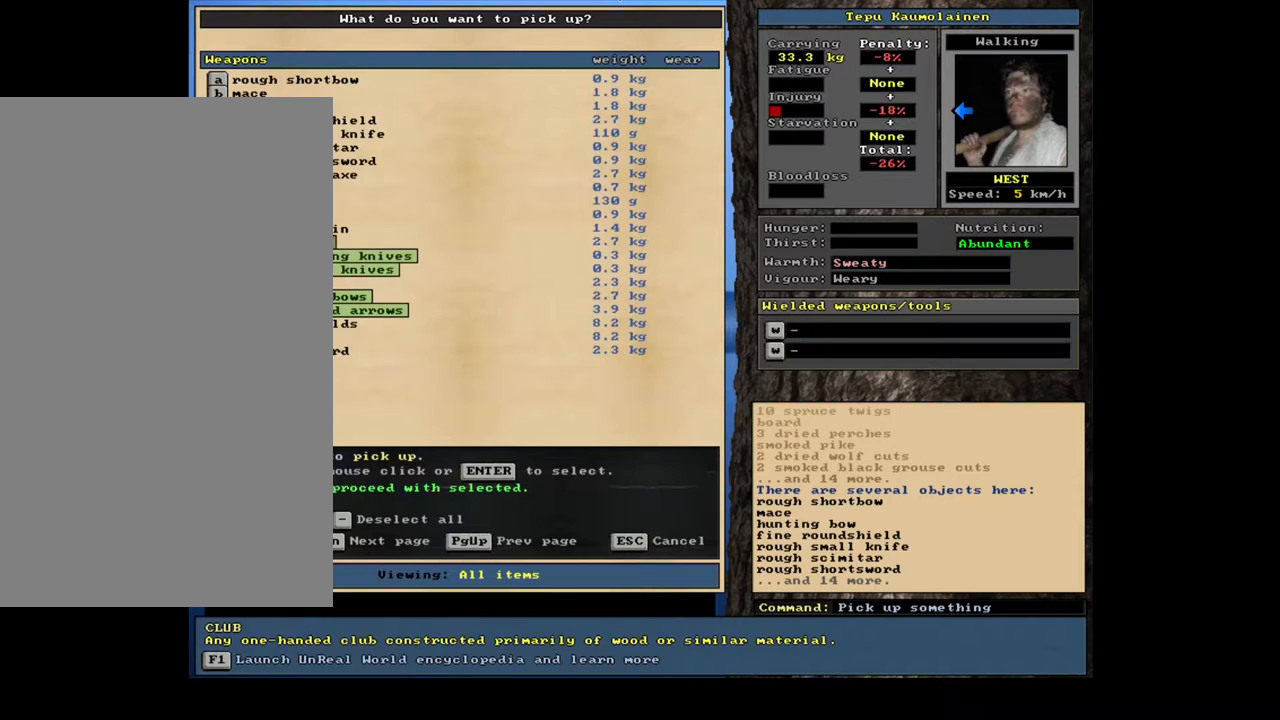
{"keys": [], "mouse": [], "events": [[17, "1", "up"]]}
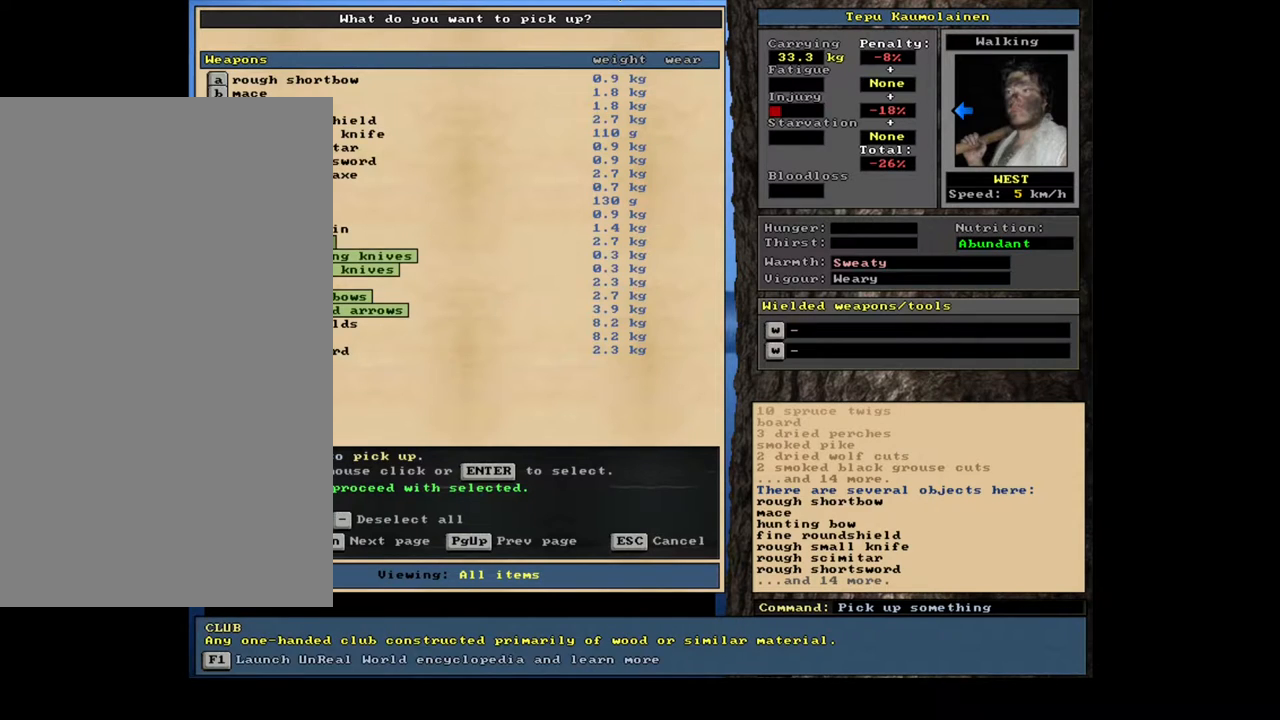
{"keys": [], "mouse": [], "events": []}
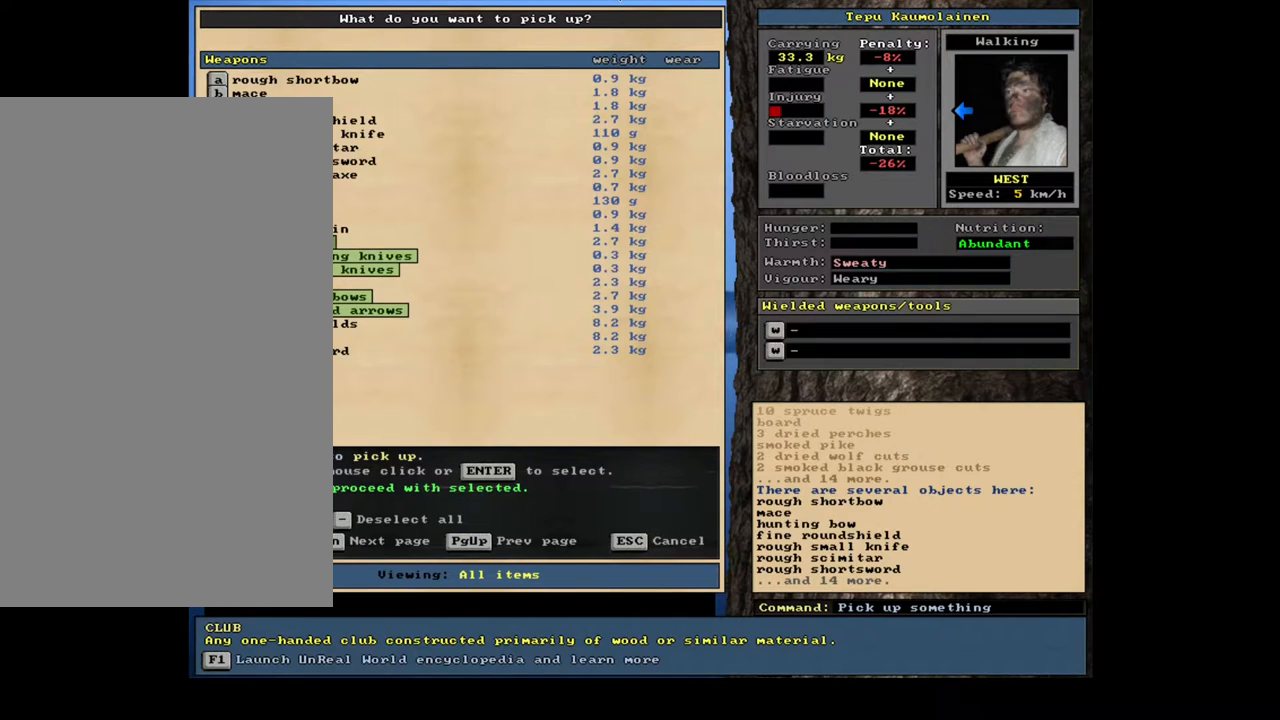
{"keys": [], "mouse": [], "events": []}
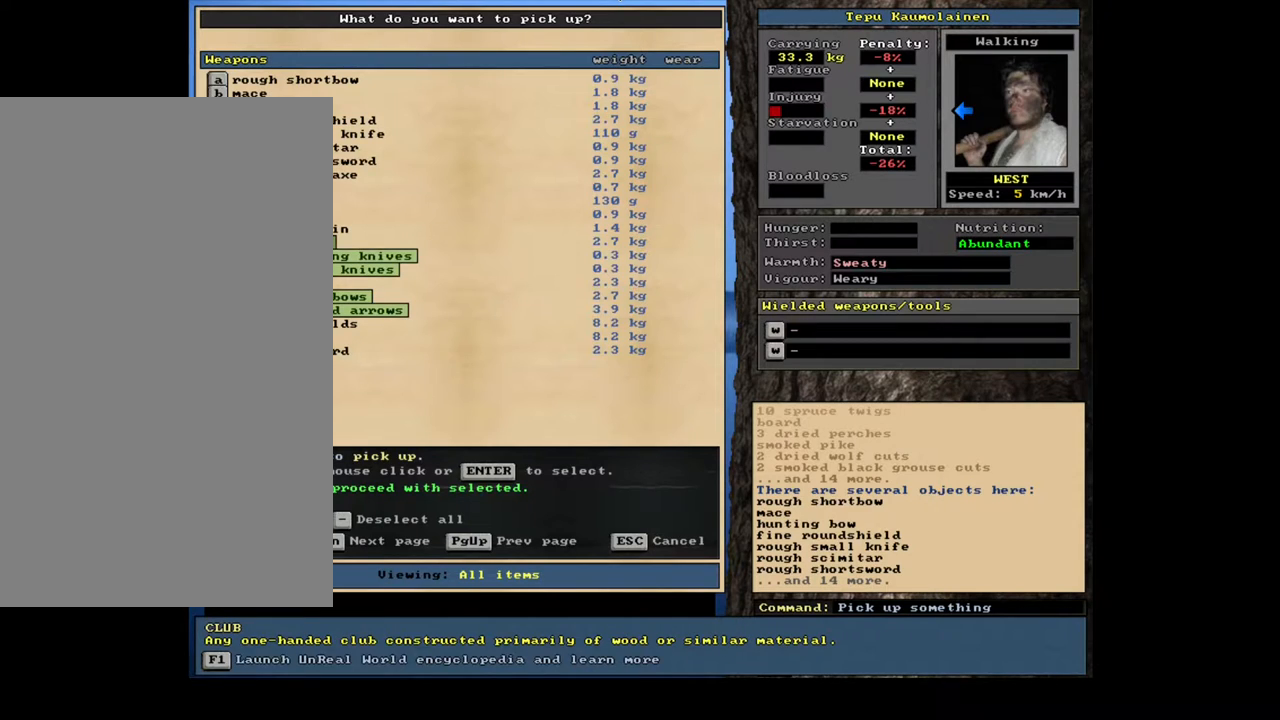
{"keys": [], "mouse": [], "events": []}
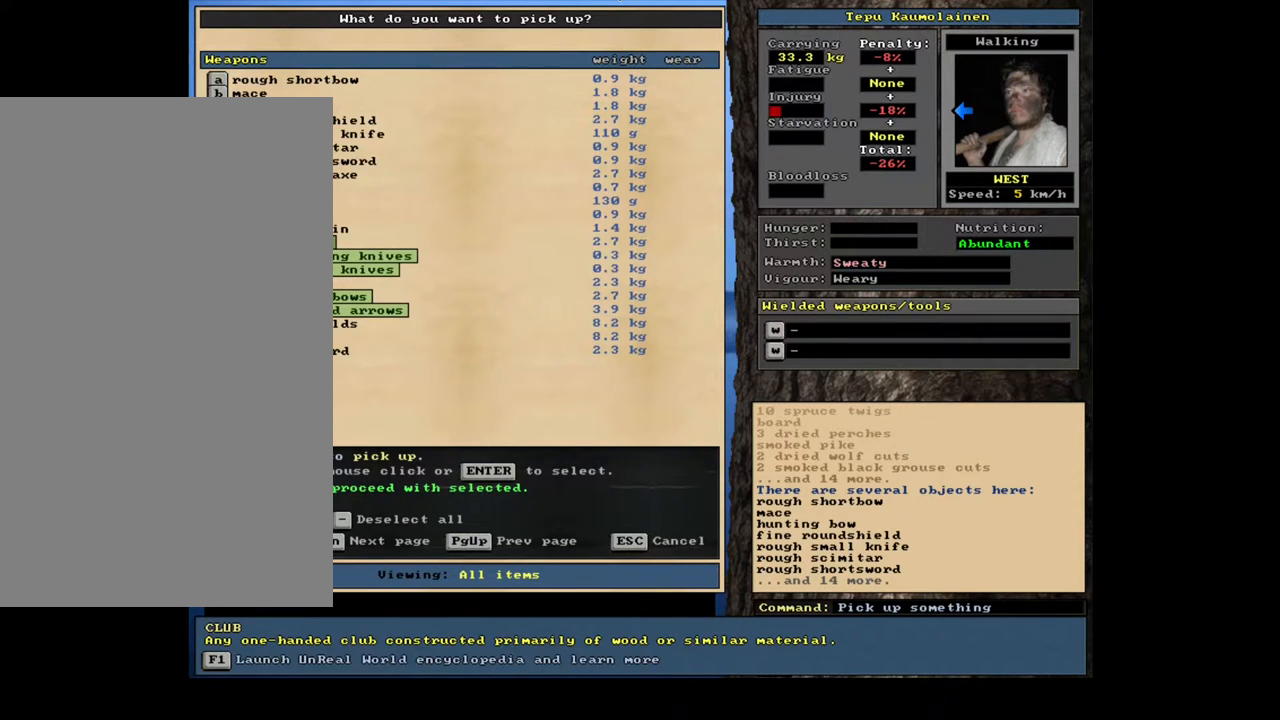
{"keys": ["up"], "mouse": [], "events": [[417, "up", "down"]]}
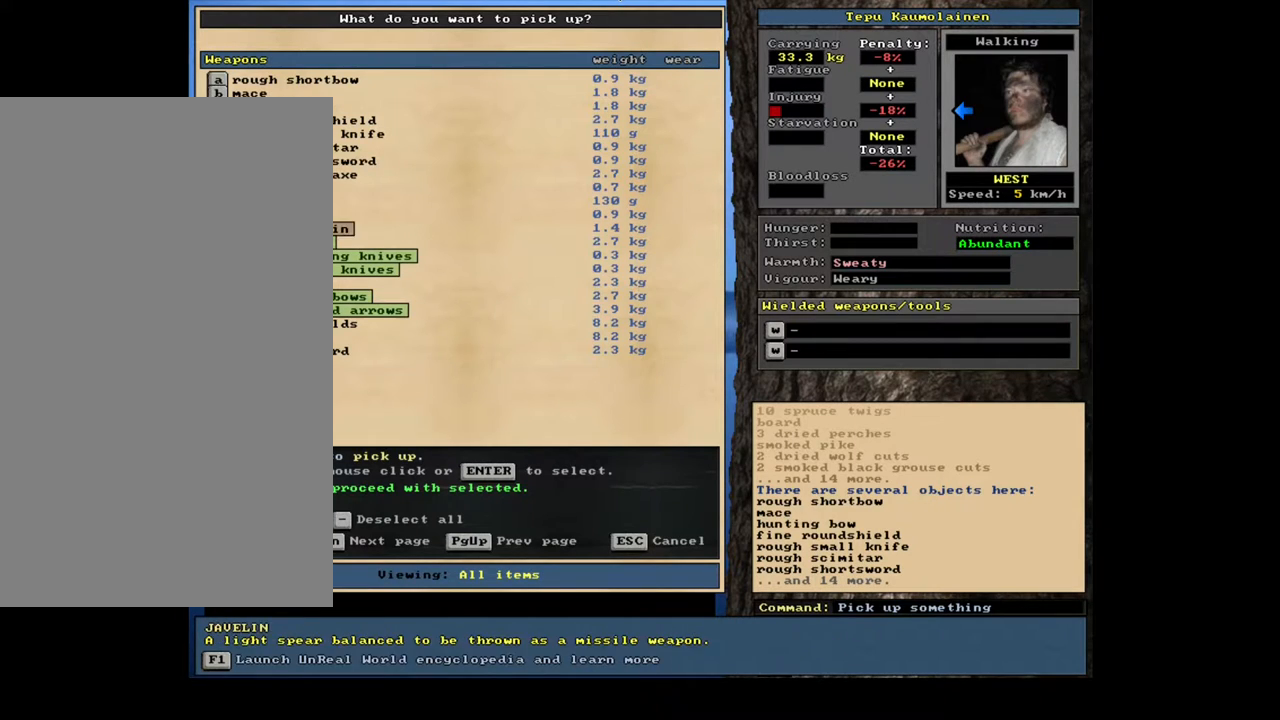
{"keys": [], "mouse": [], "events": [[50, "up", "up"], [150, "up", "down"], [233, "up", "up"], [350, "up", "down"], [417, "up", "up"]]}
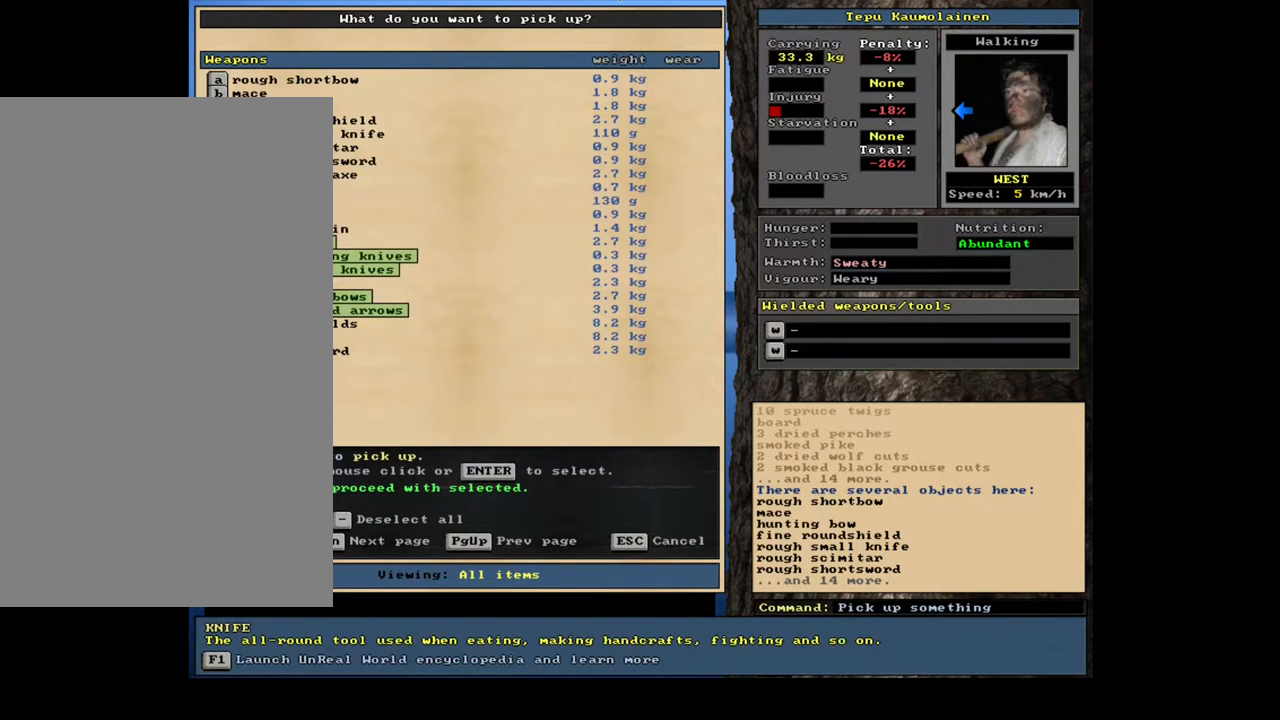
{"keys": [], "mouse": [], "events": [[17, "up", "down"], [117, "up", "up"], [133, "return", "down"], [233, "return", "up"], [300, "return", "down"], [417, "return", "up"]]}
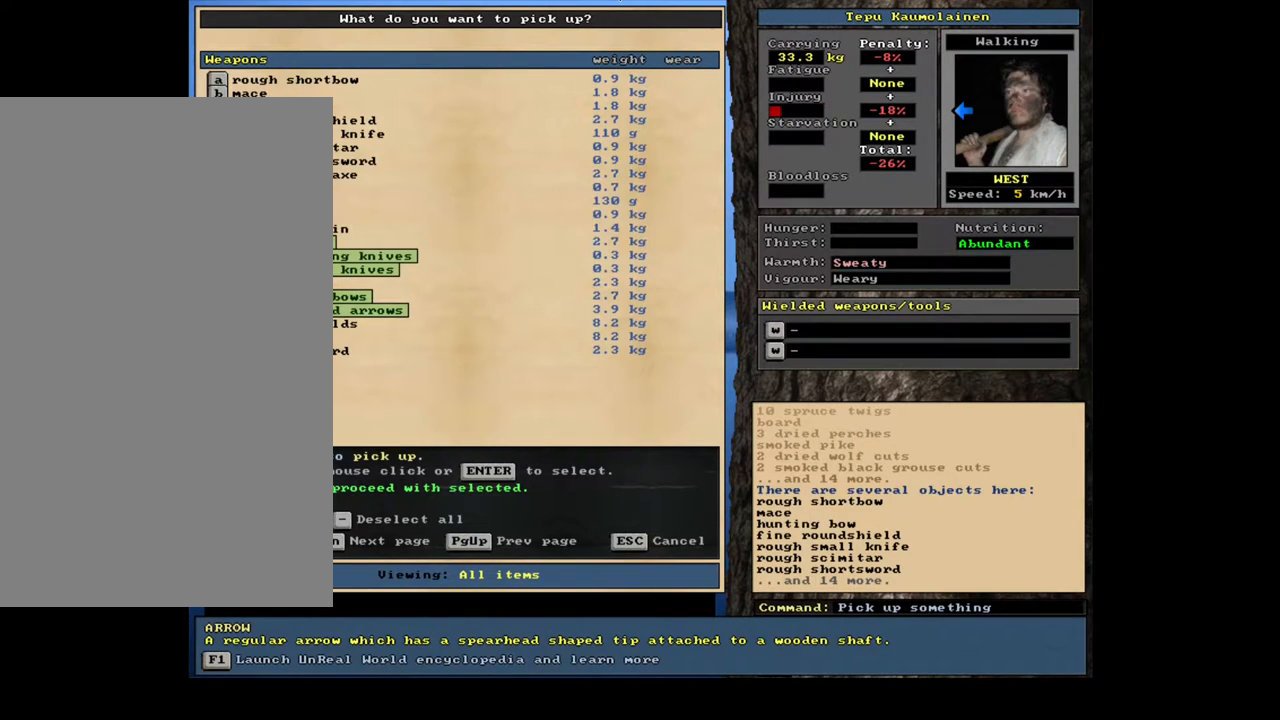
{"keys": [], "mouse": [], "events": [[50, "up", "down"], [100, "up", "up"], [133, "return", "down"], [200, "return", "up"]]}
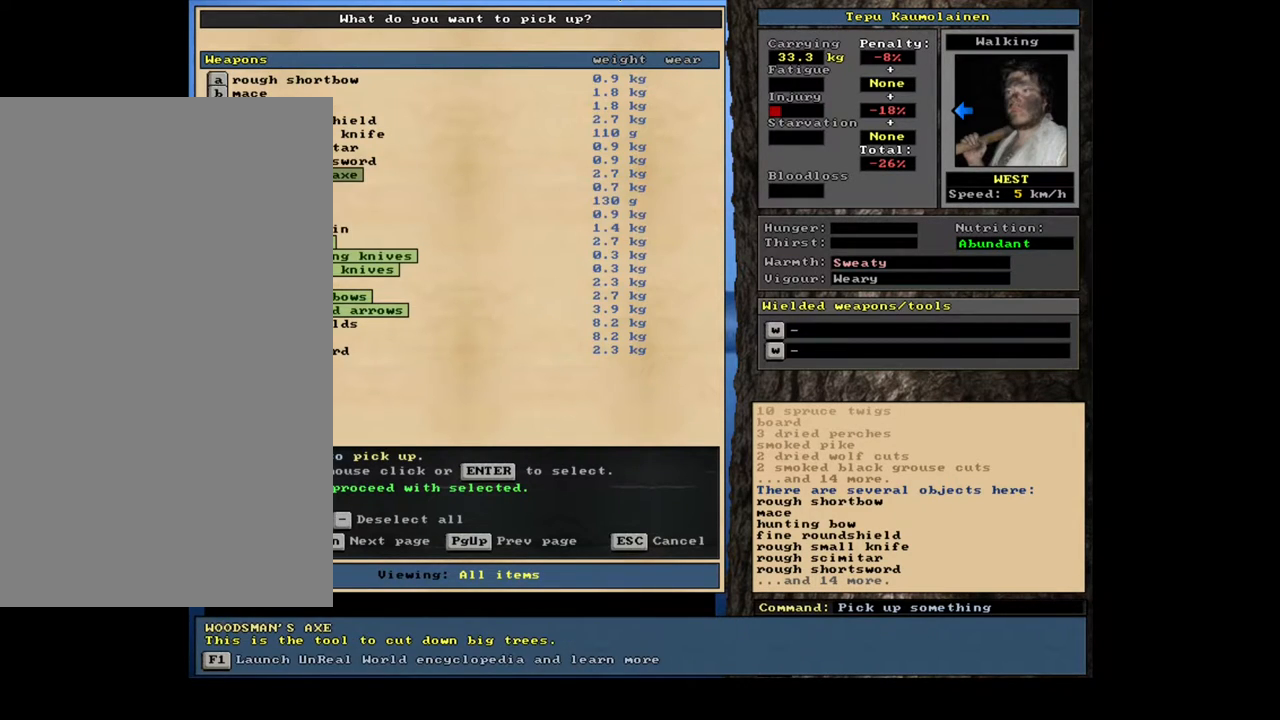
{"keys": [], "mouse": [], "events": []}
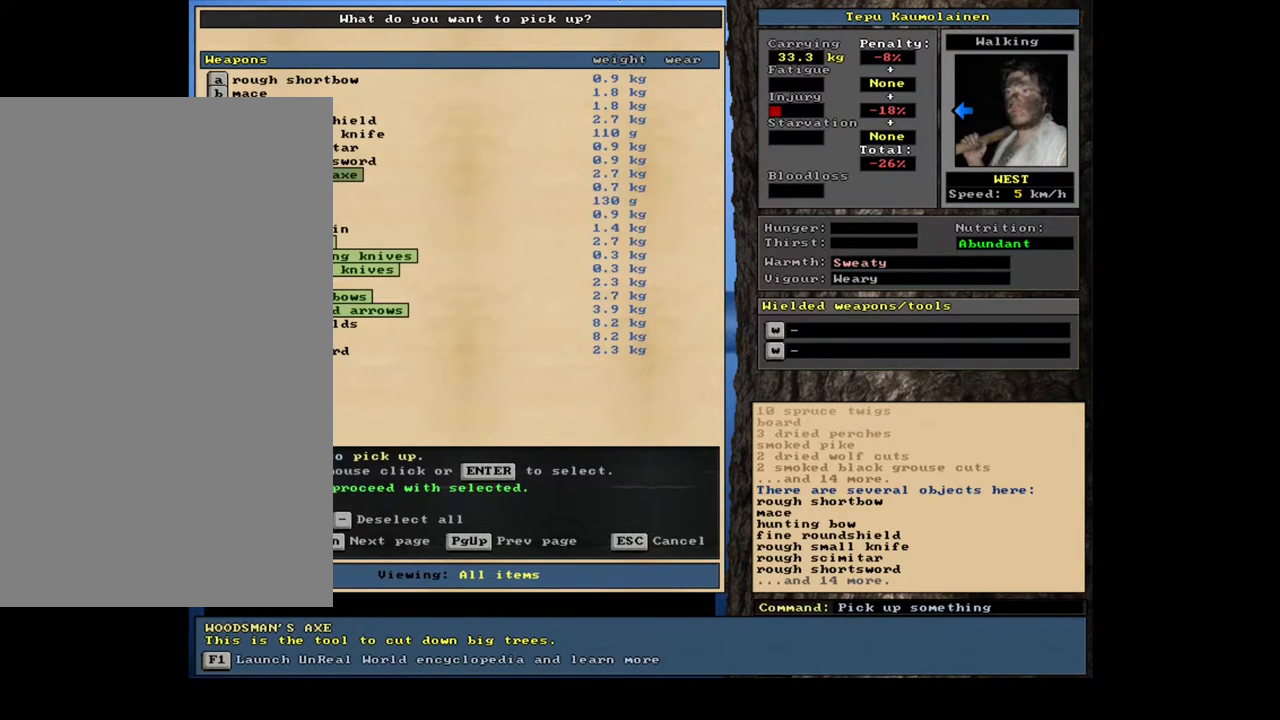
{"keys": ["up"], "mouse": [], "events": [[450, "up", "down"]]}
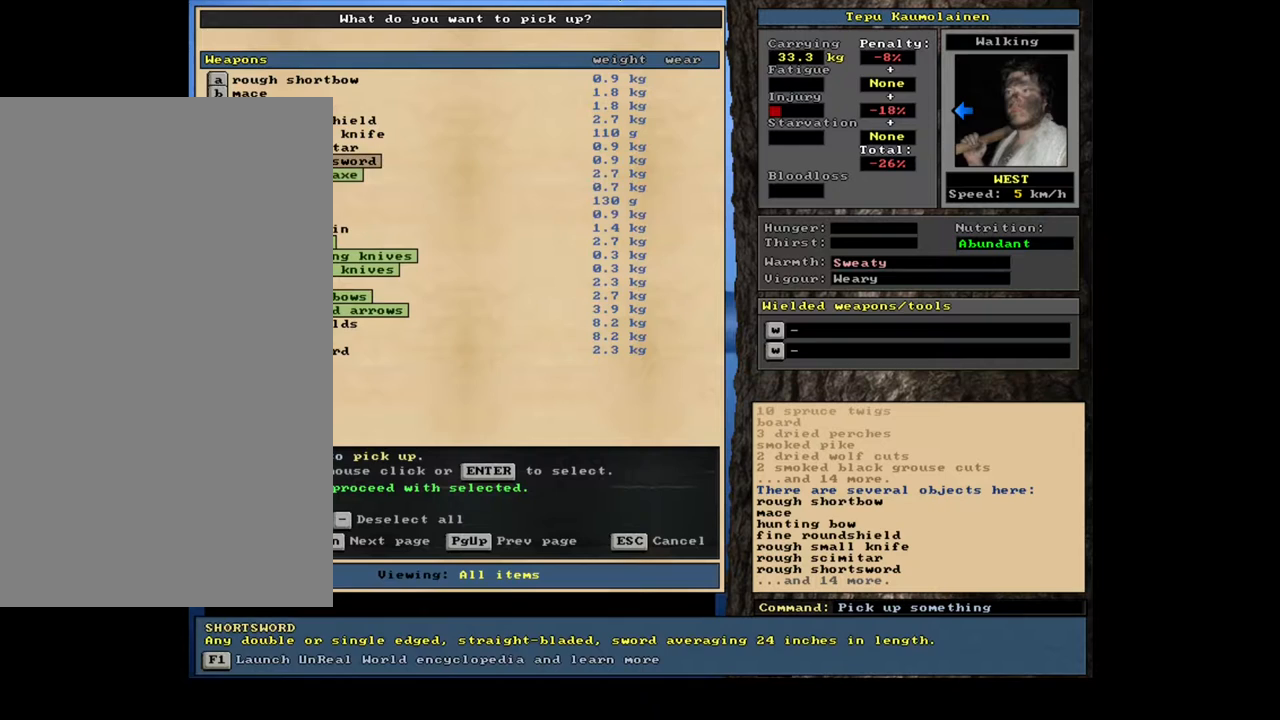
{"keys": [], "mouse": [], "events": [[17, "up", "up"]]}
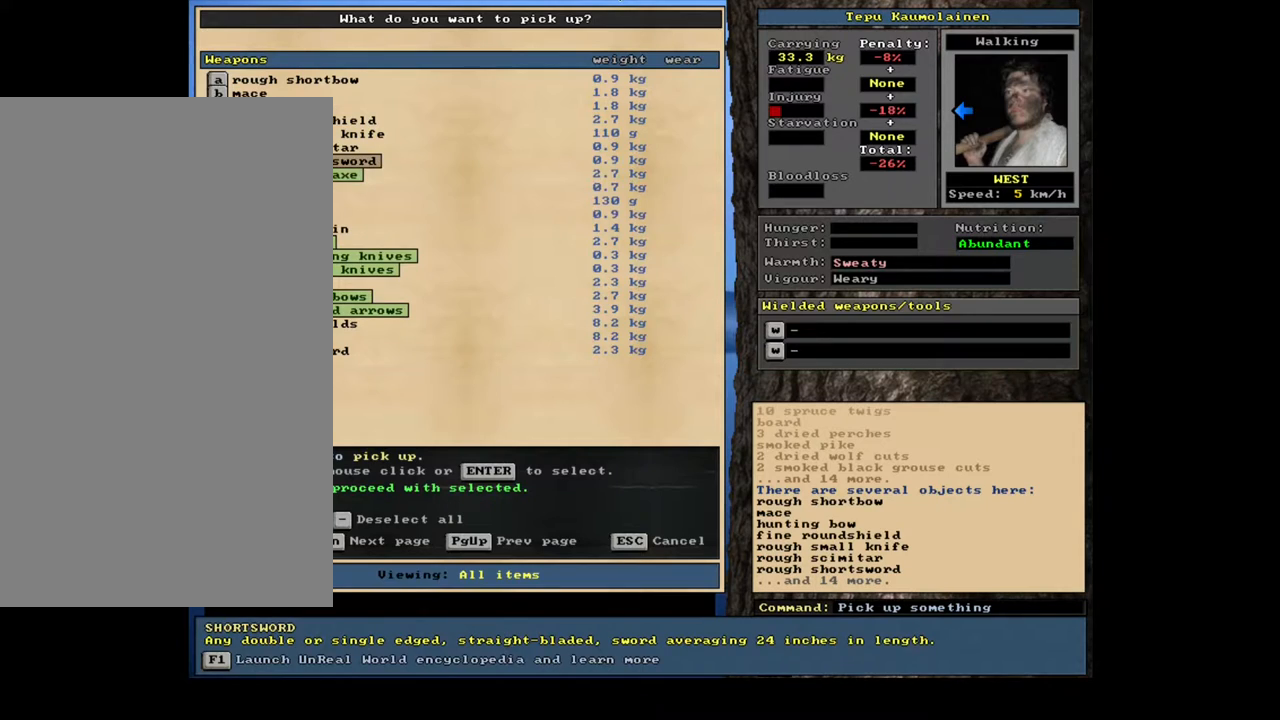
{"keys": ["up"], "mouse": [], "events": [[433, "up", "down"]]}
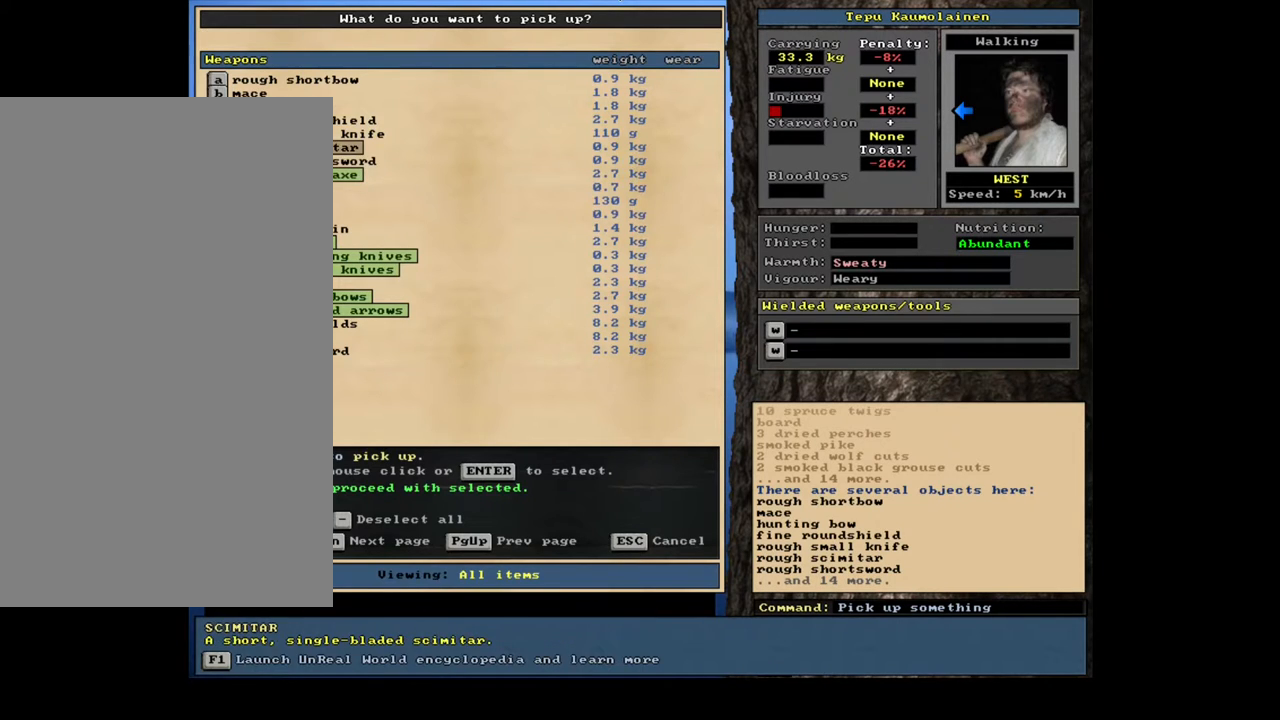
{"keys": [], "mouse": [], "events": [[33, "up", "up"], [167, "up", "down"], [250, "up", "up"], [383, "up", "down"], [450, "up", "up"]]}